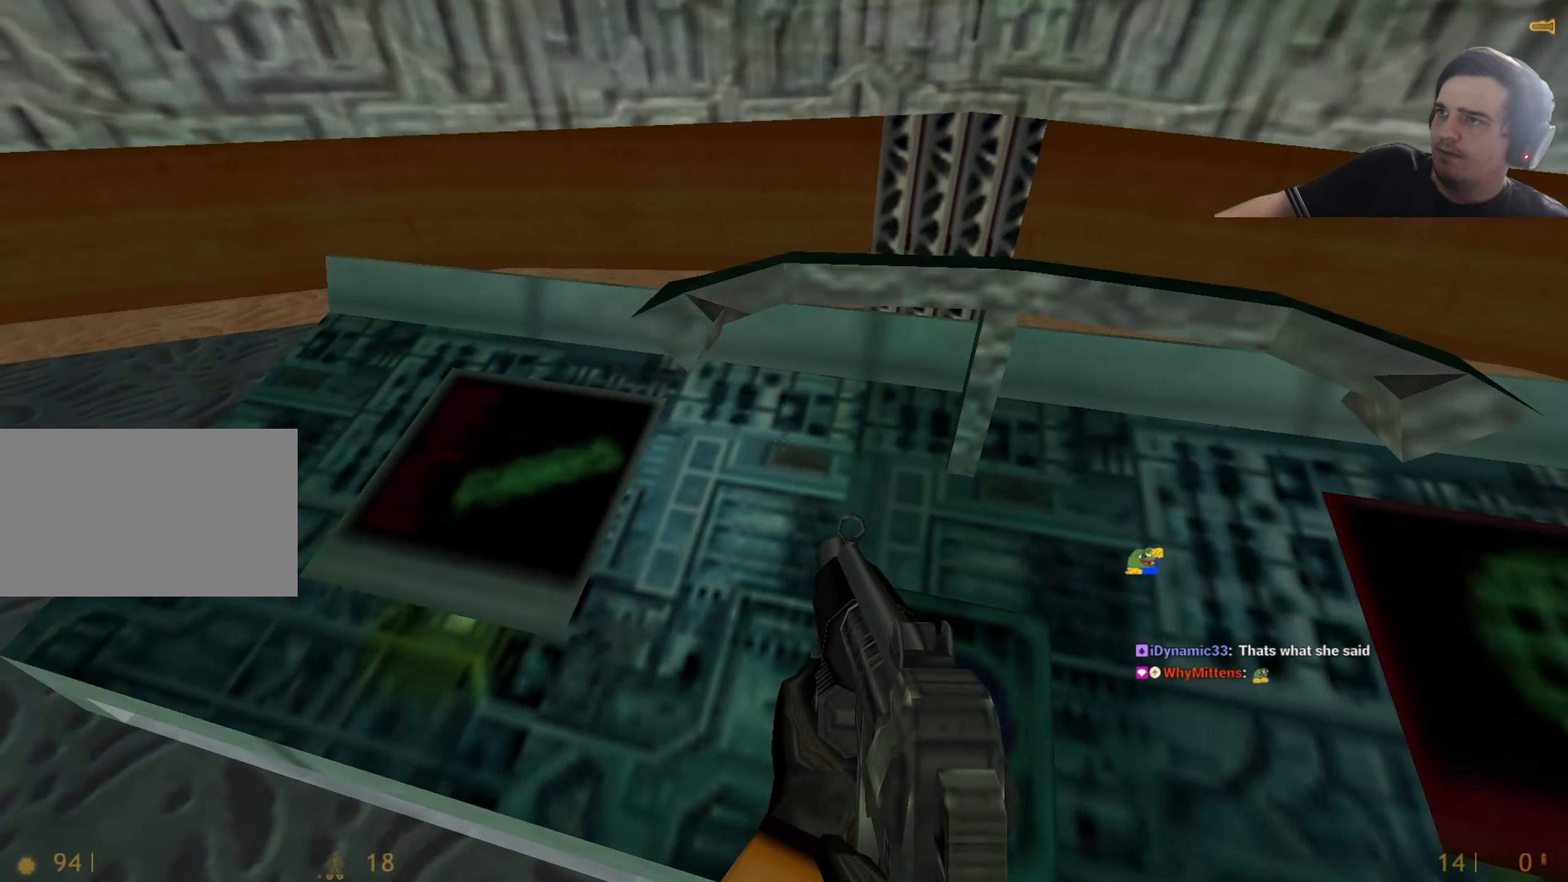
Gameplay with keyboard and mouse; each line is a JSON object with the keys held at the frame after it. "events" lists presses ("down") and releases ("up") of "1", "2", "3", "4", "5", "a", "alt", "c", "caps_lock", "ctrl", "d", "q", "r", "s", "shift", "tab", "v", "w", "x" and "z" between this image and that frame as [ms after this image, input, new state], when the widget could be followed in between. No other keys are recorded. Mouse buttons are not recorded. Not read: e f mouse_move other_keys.
{"keys": ["a", "w"], "events": [[100, "a", "down"], [100, "w", "up"], [334, "w", "down"]]}
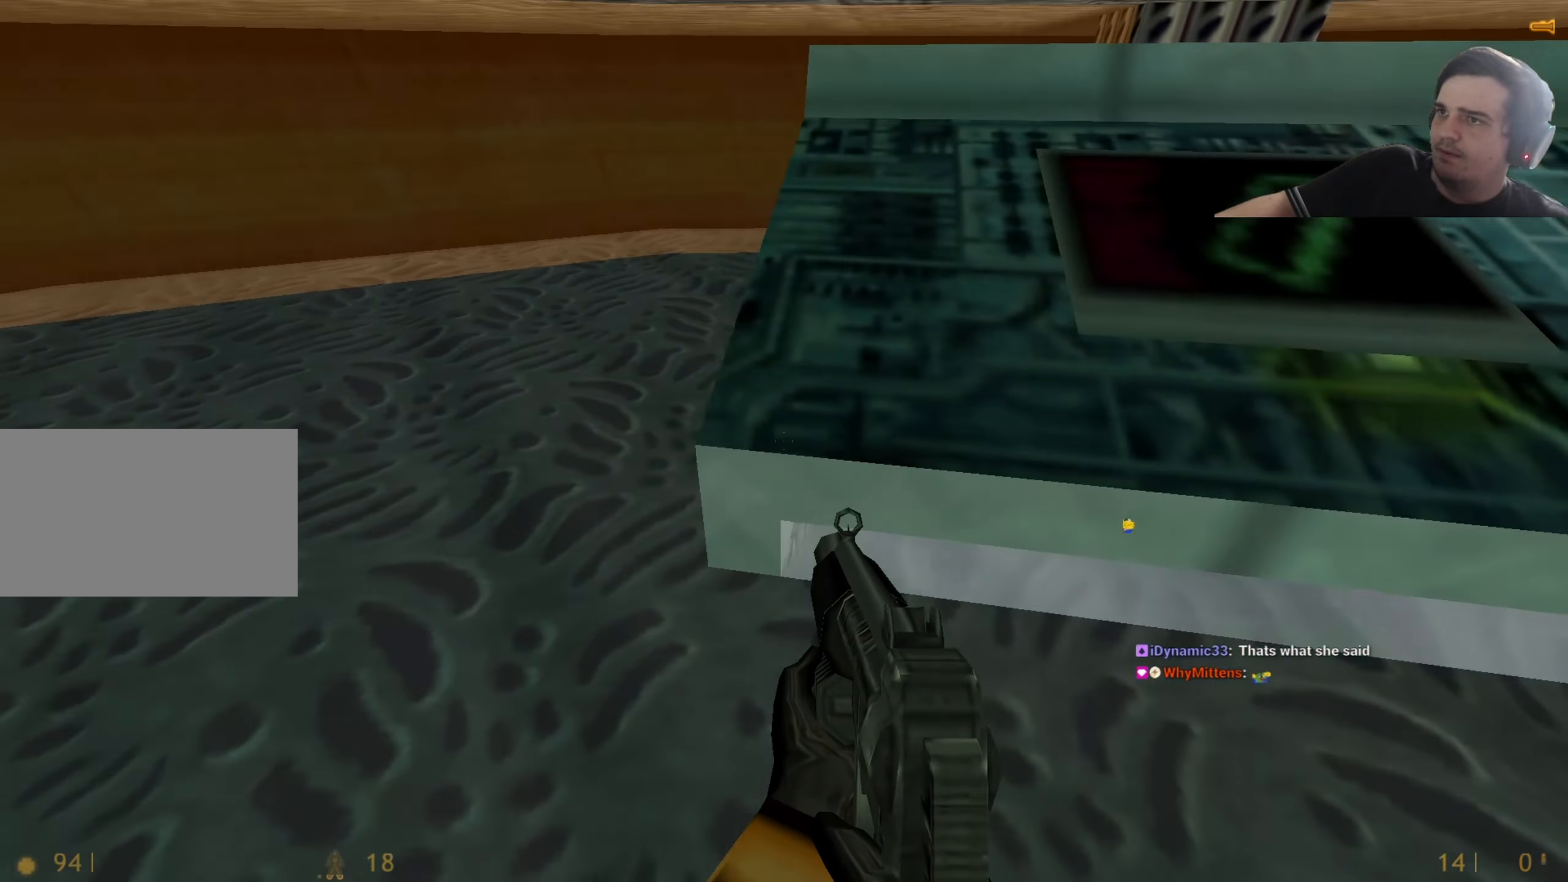
{"keys": ["a", "w"], "events": [[67, "a", "up"], [217, "a", "down"], [317, "a", "up"], [450, "a", "down"]]}
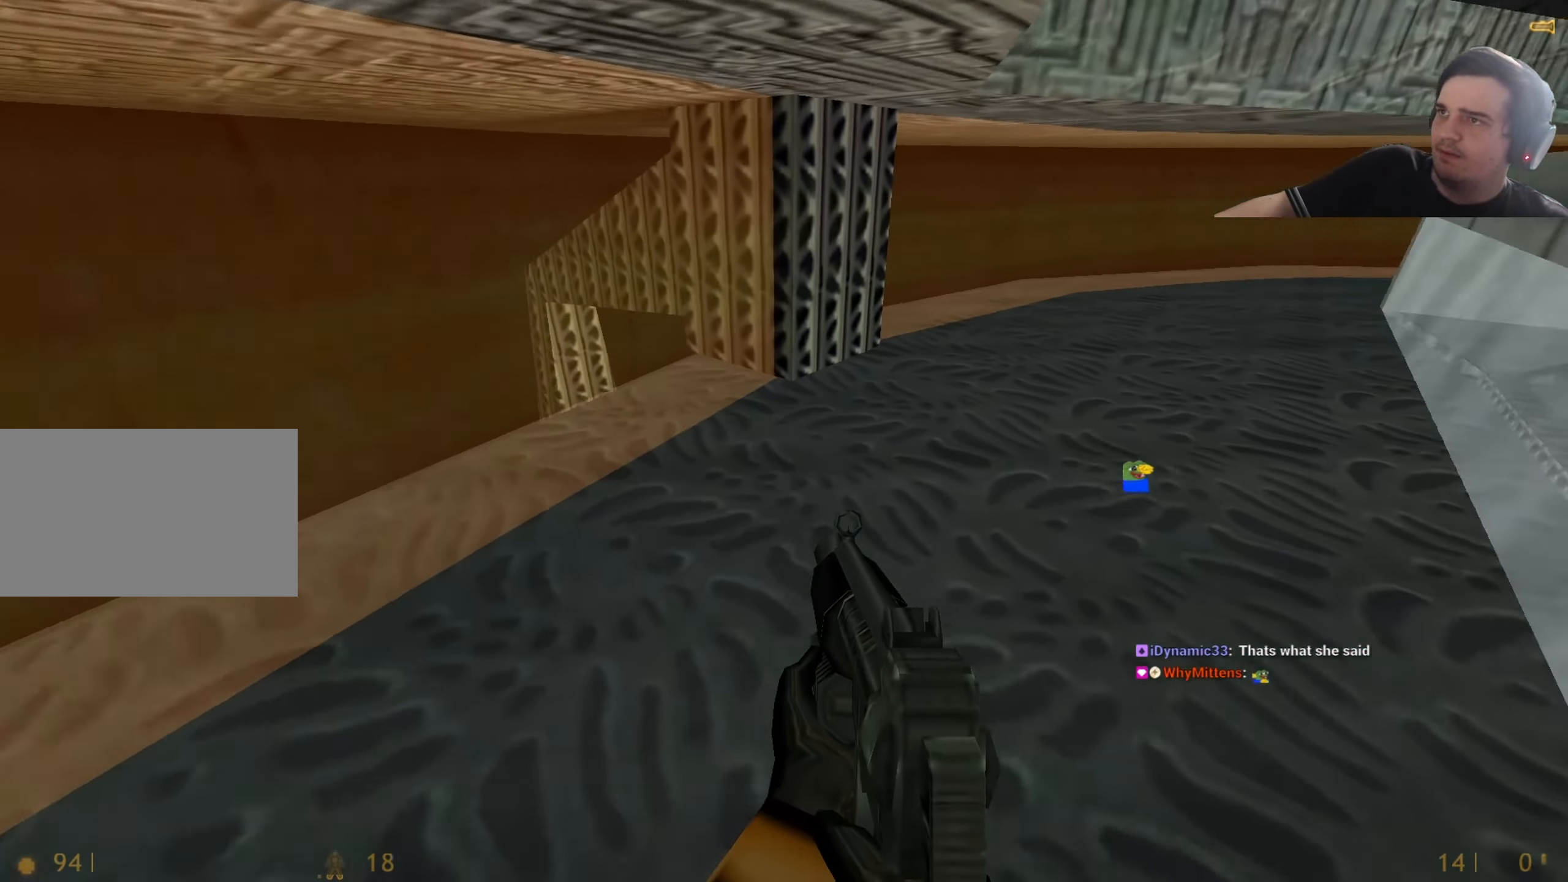
{"keys": ["w"], "events": [[134, "a", "up"]]}
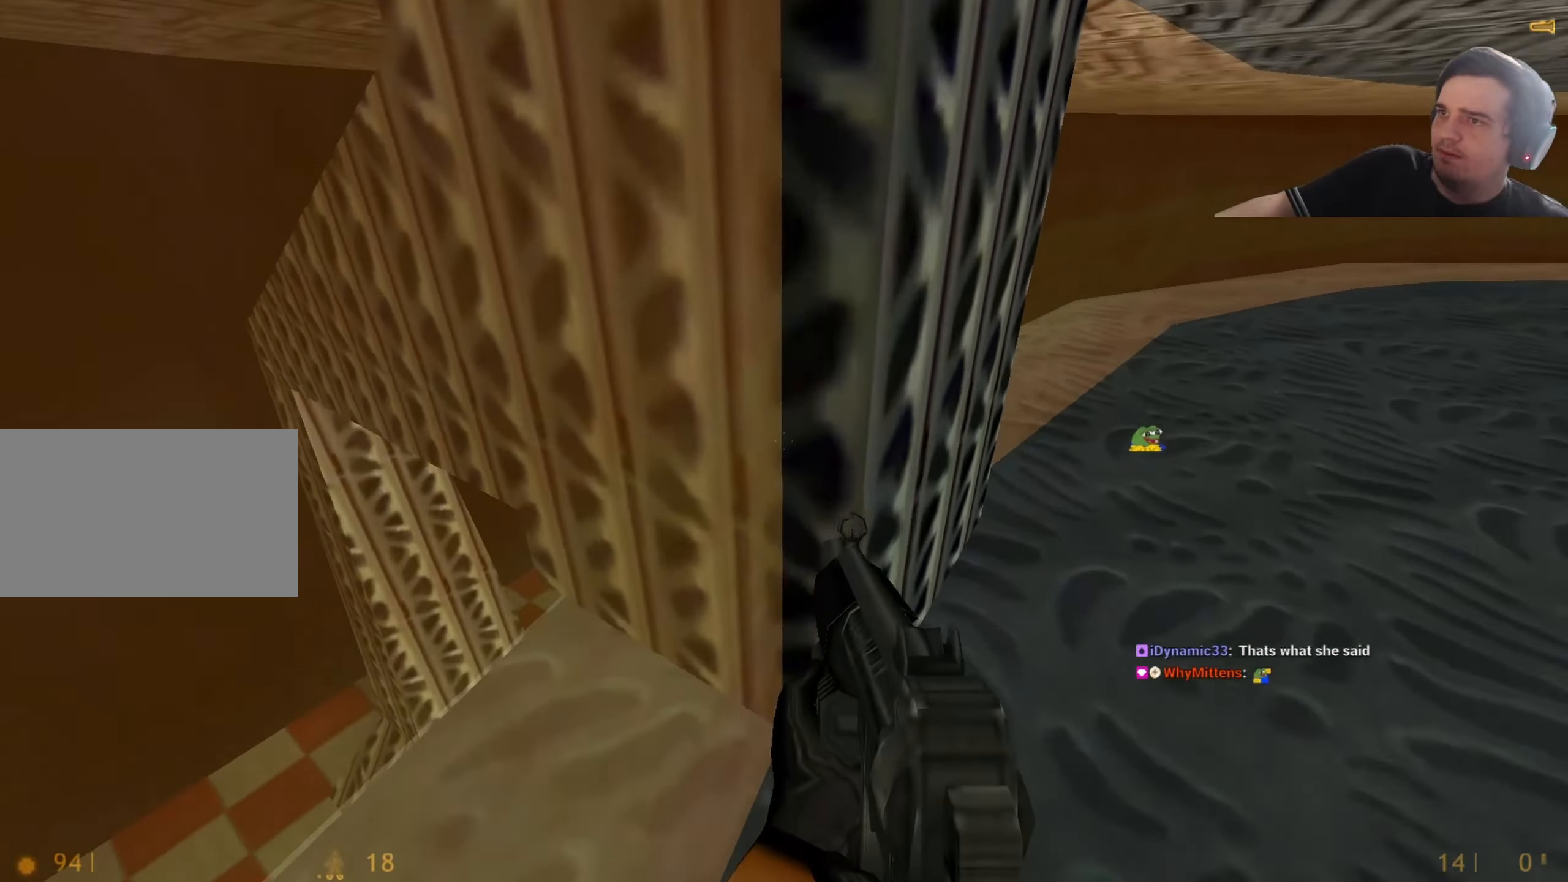
{"keys": ["d"], "events": [[17, "a", "down"], [100, "a", "up"], [434, "d", "down"], [434, "w", "up"]]}
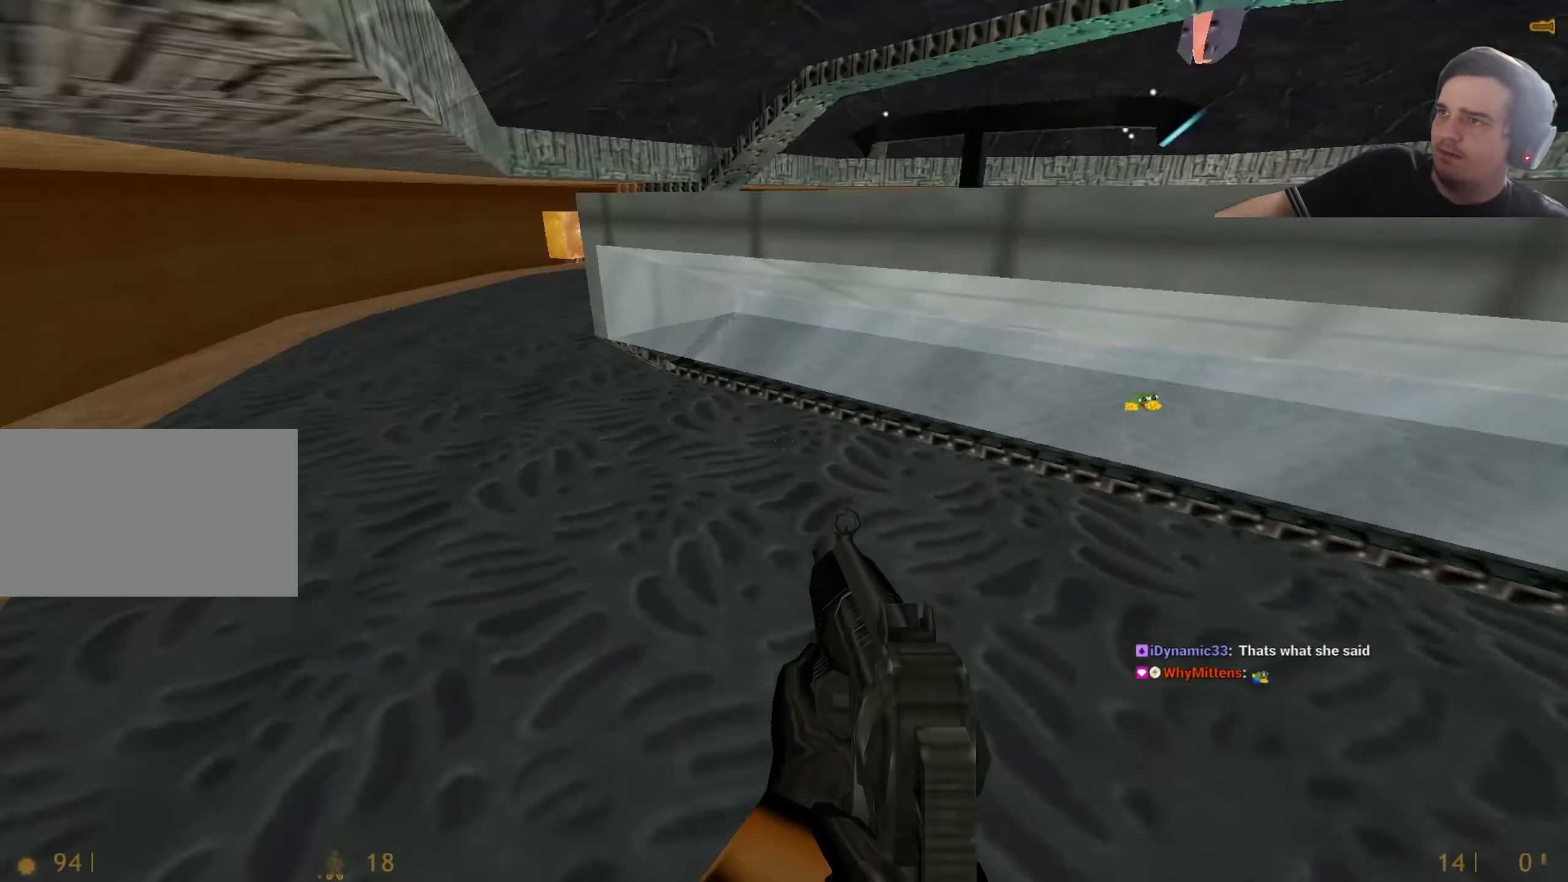
{"keys": ["w"], "events": [[67, "w", "down"], [400, "d", "up"]]}
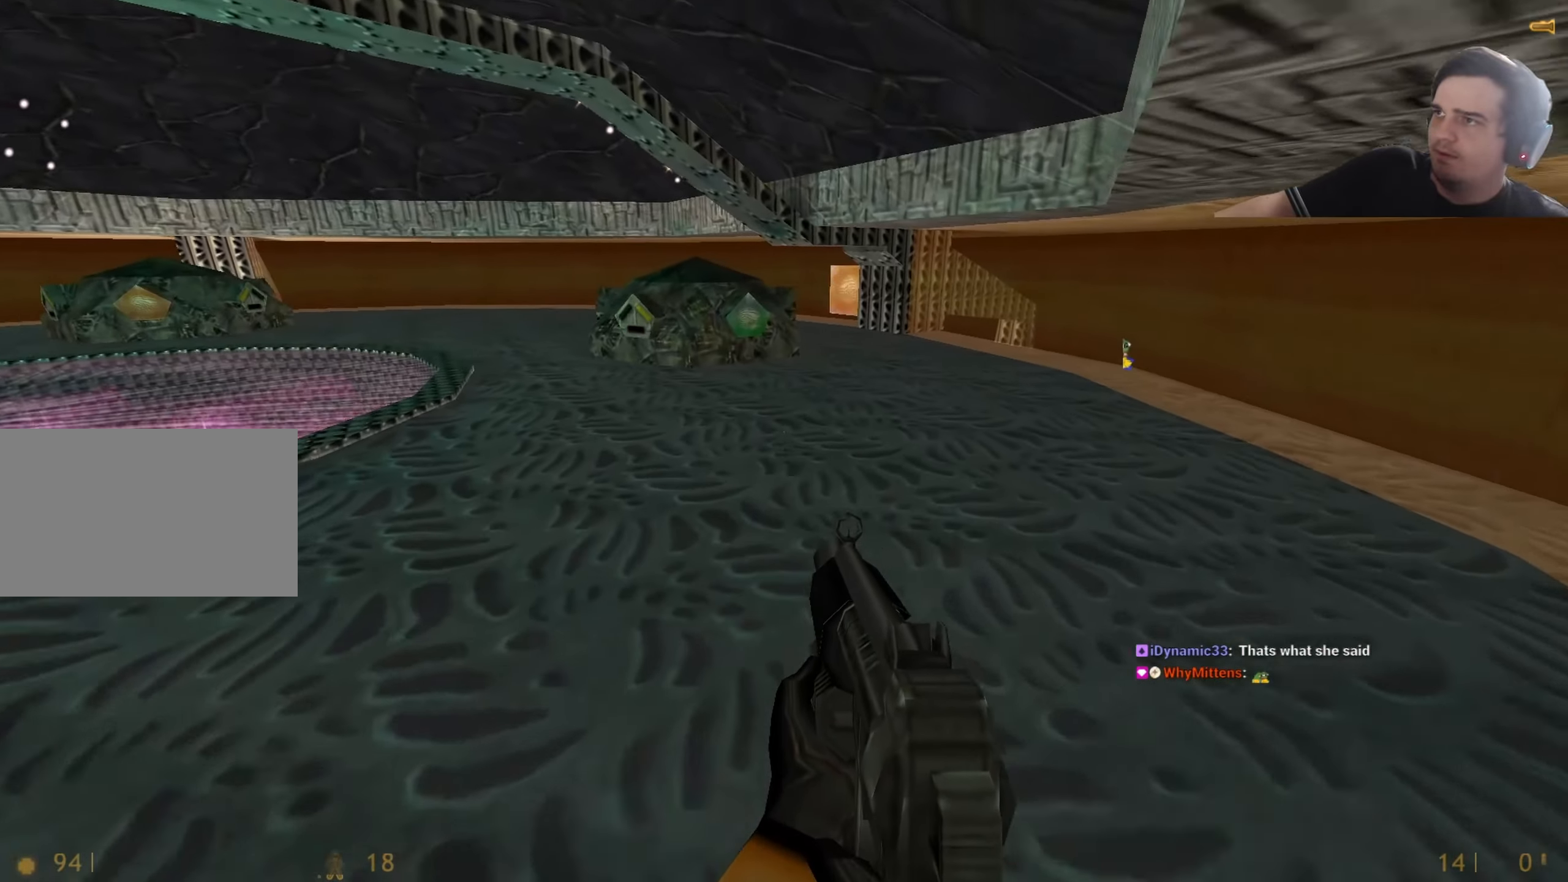
{"keys": ["w"], "events": []}
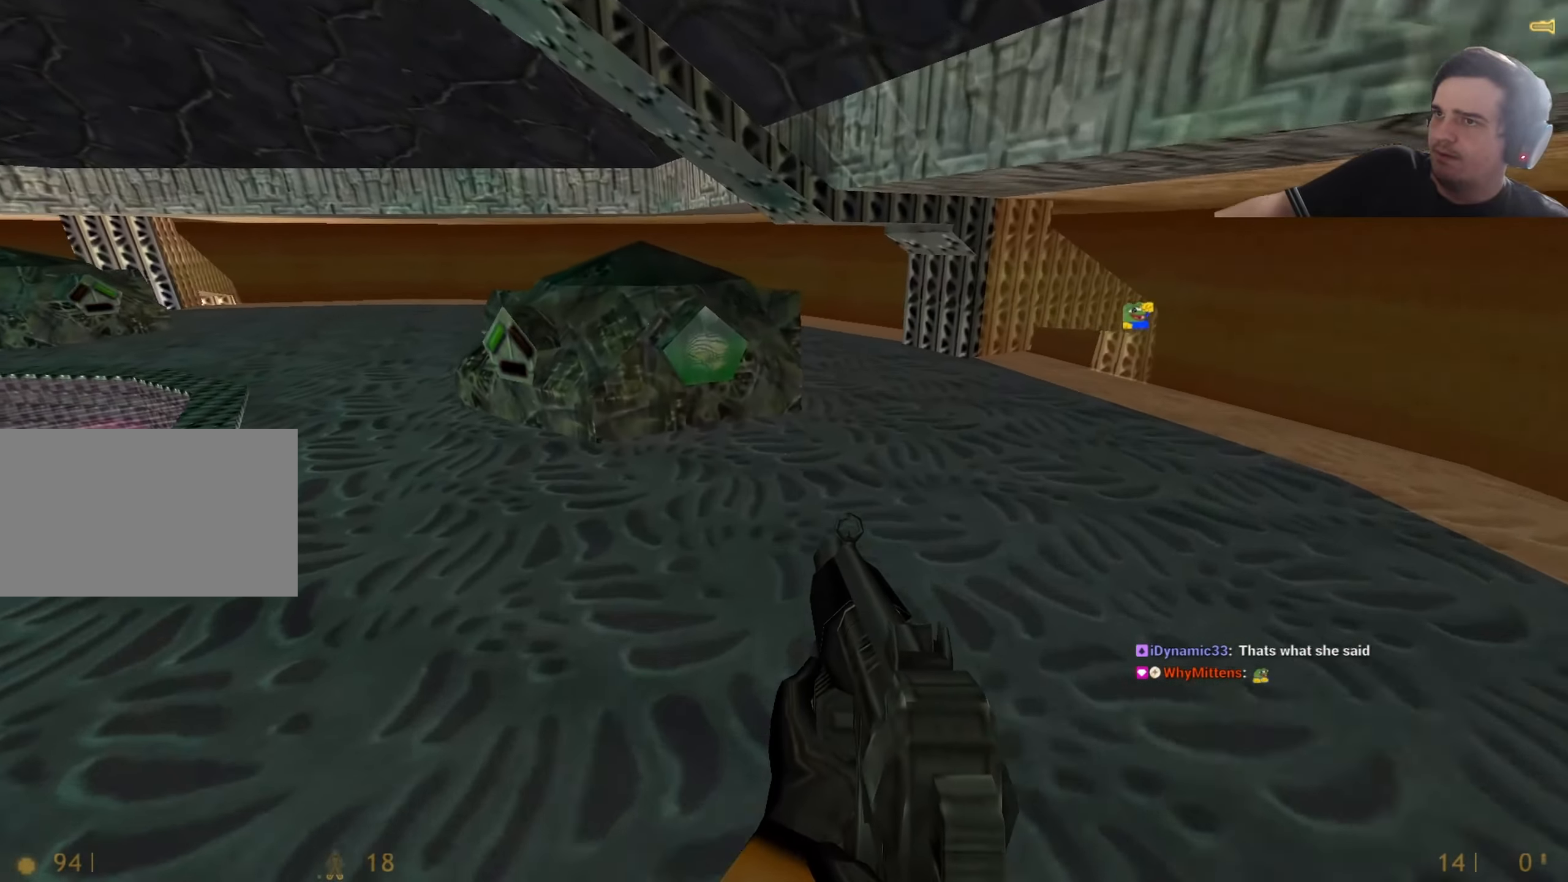
{"keys": ["a", "w"], "events": [[100, "a", "down"], [150, "a", "up"], [234, "a", "down"]]}
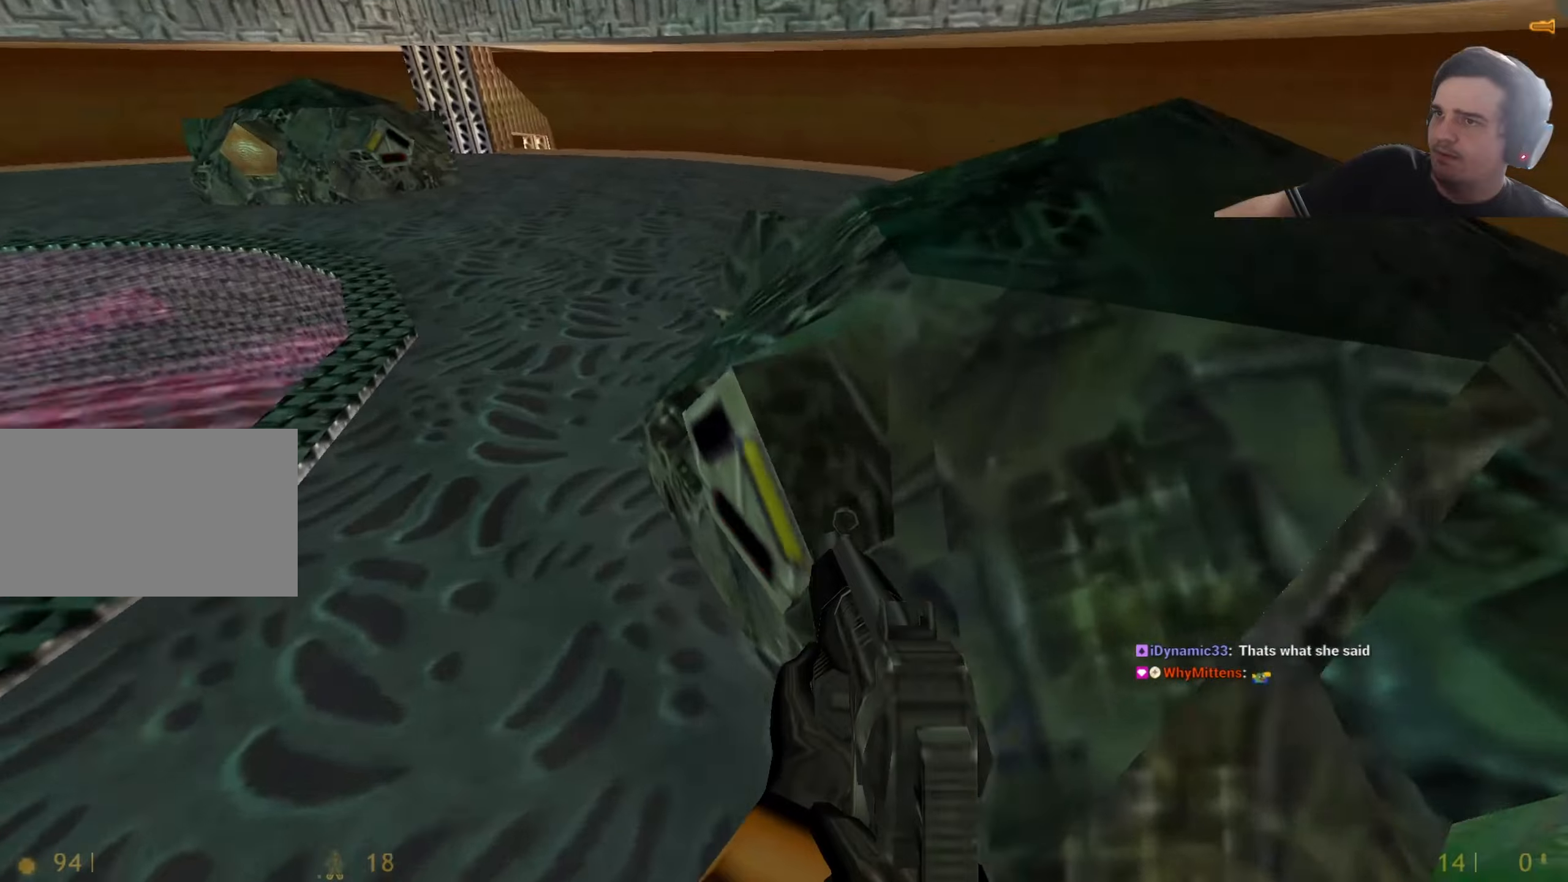
{"keys": ["d"]}
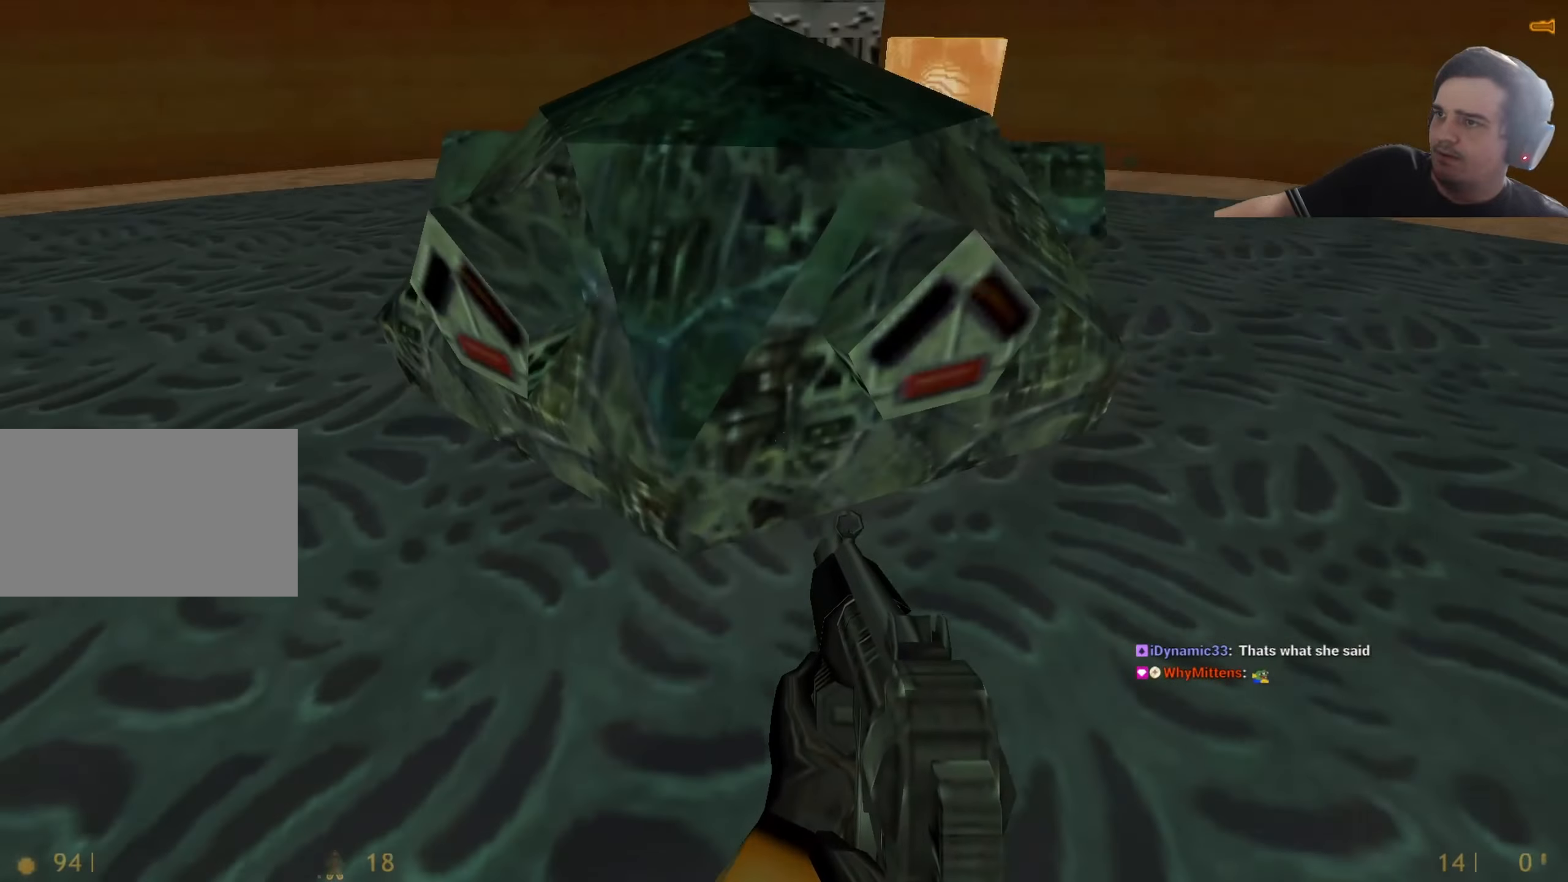
{"keys": [], "events": [[84, "w", "down"], [134, "d", "up"], [234, "w", "up"]]}
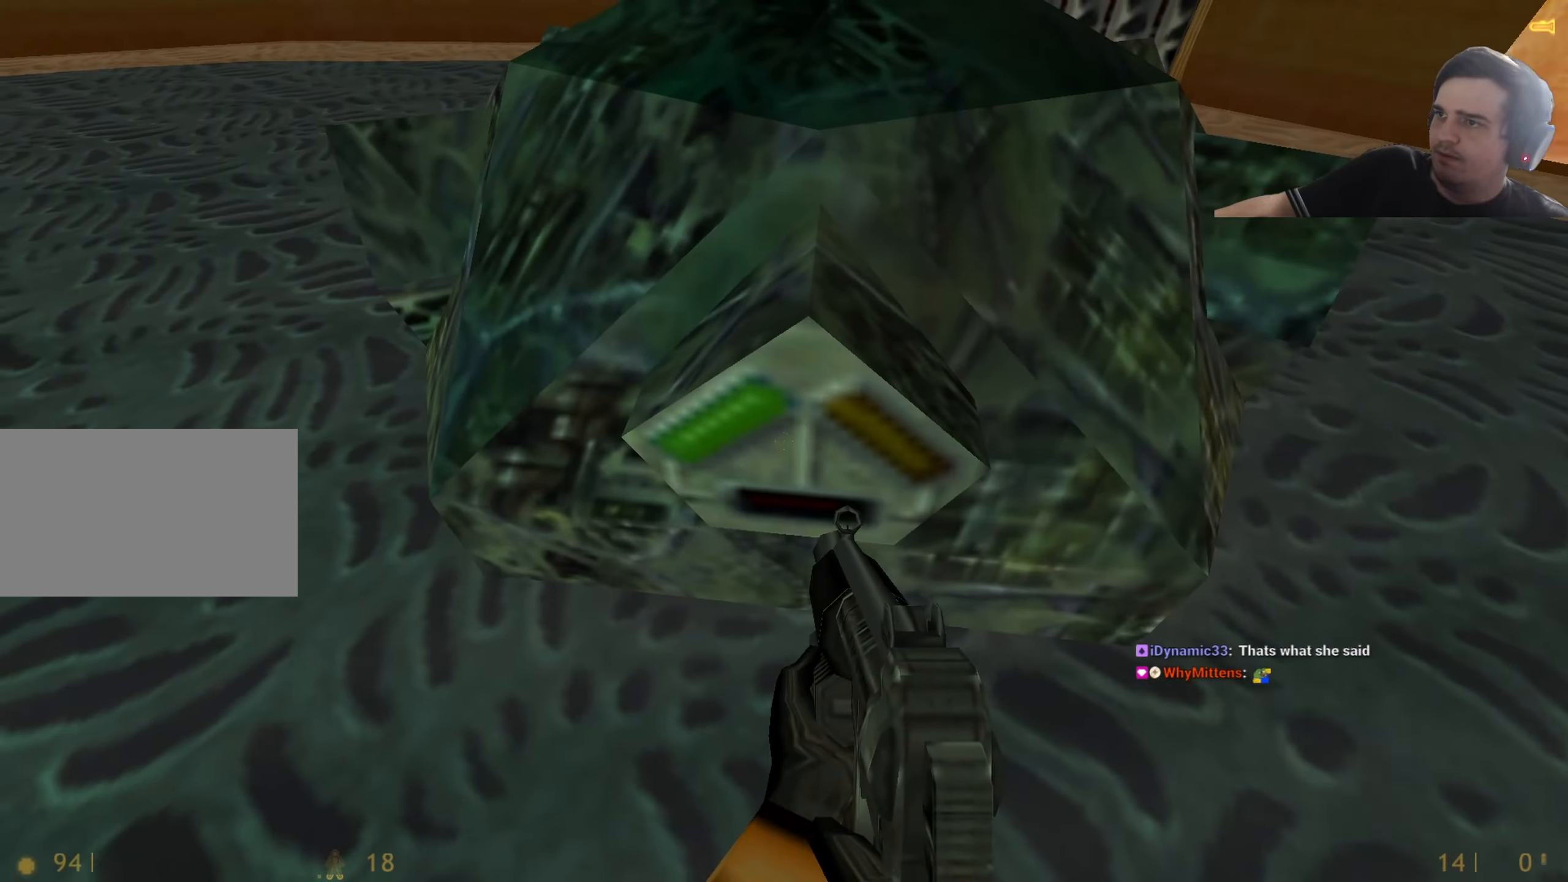
{"keys": [], "events": [[17, "a", "down"], [67, "w", "down"], [334, "a", "up"], [484, "w", "up"]]}
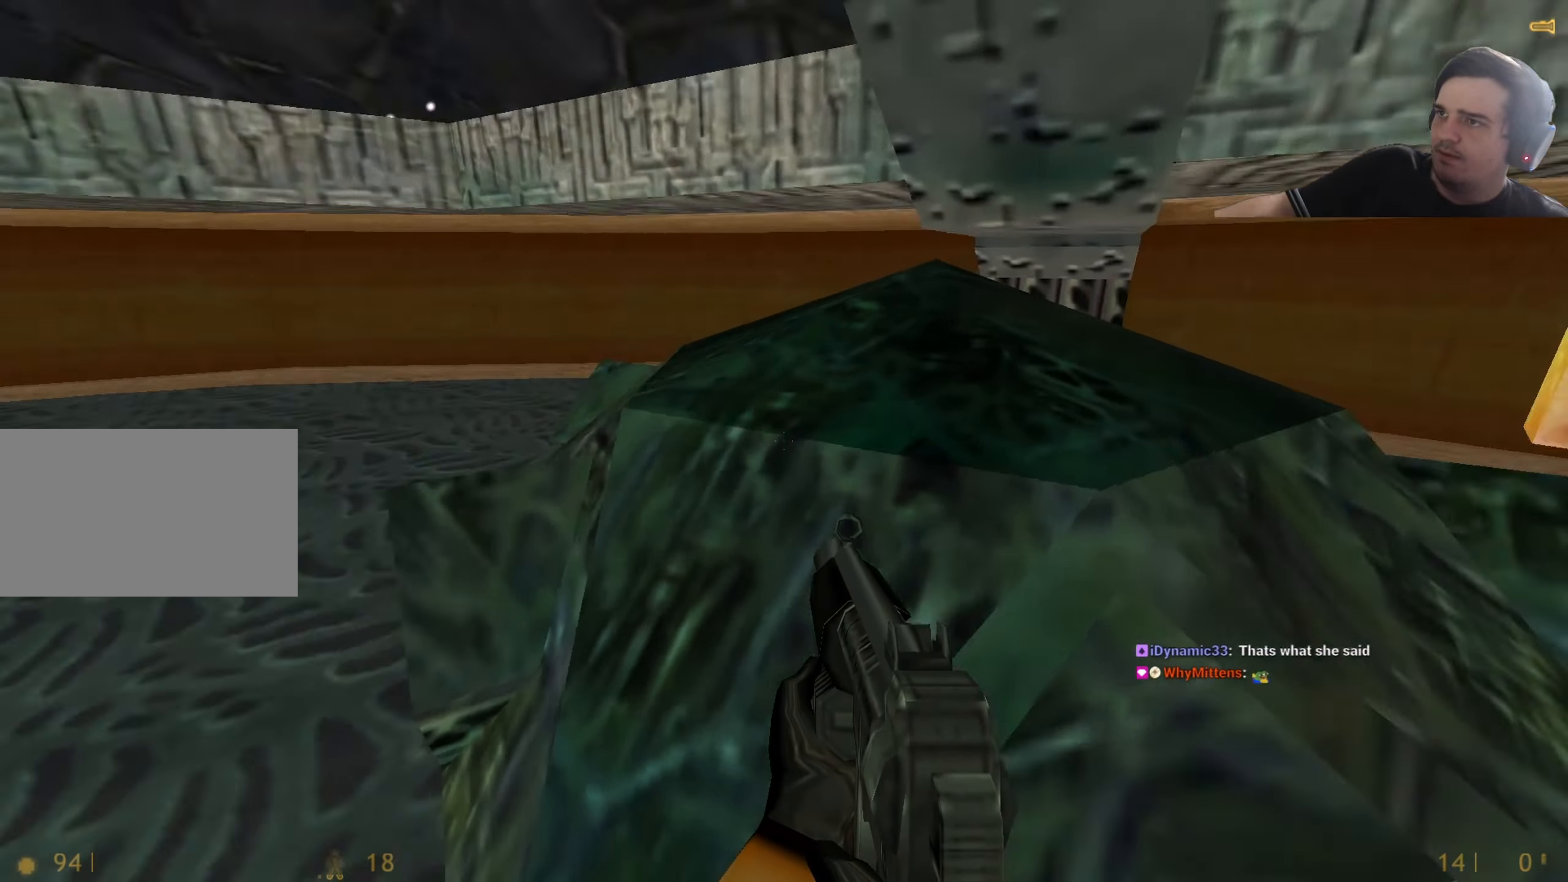
{"keys": [], "events": [[17, "a", "down"], [217, "a", "up"], [217, "w", "down"], [400, "w", "up"]]}
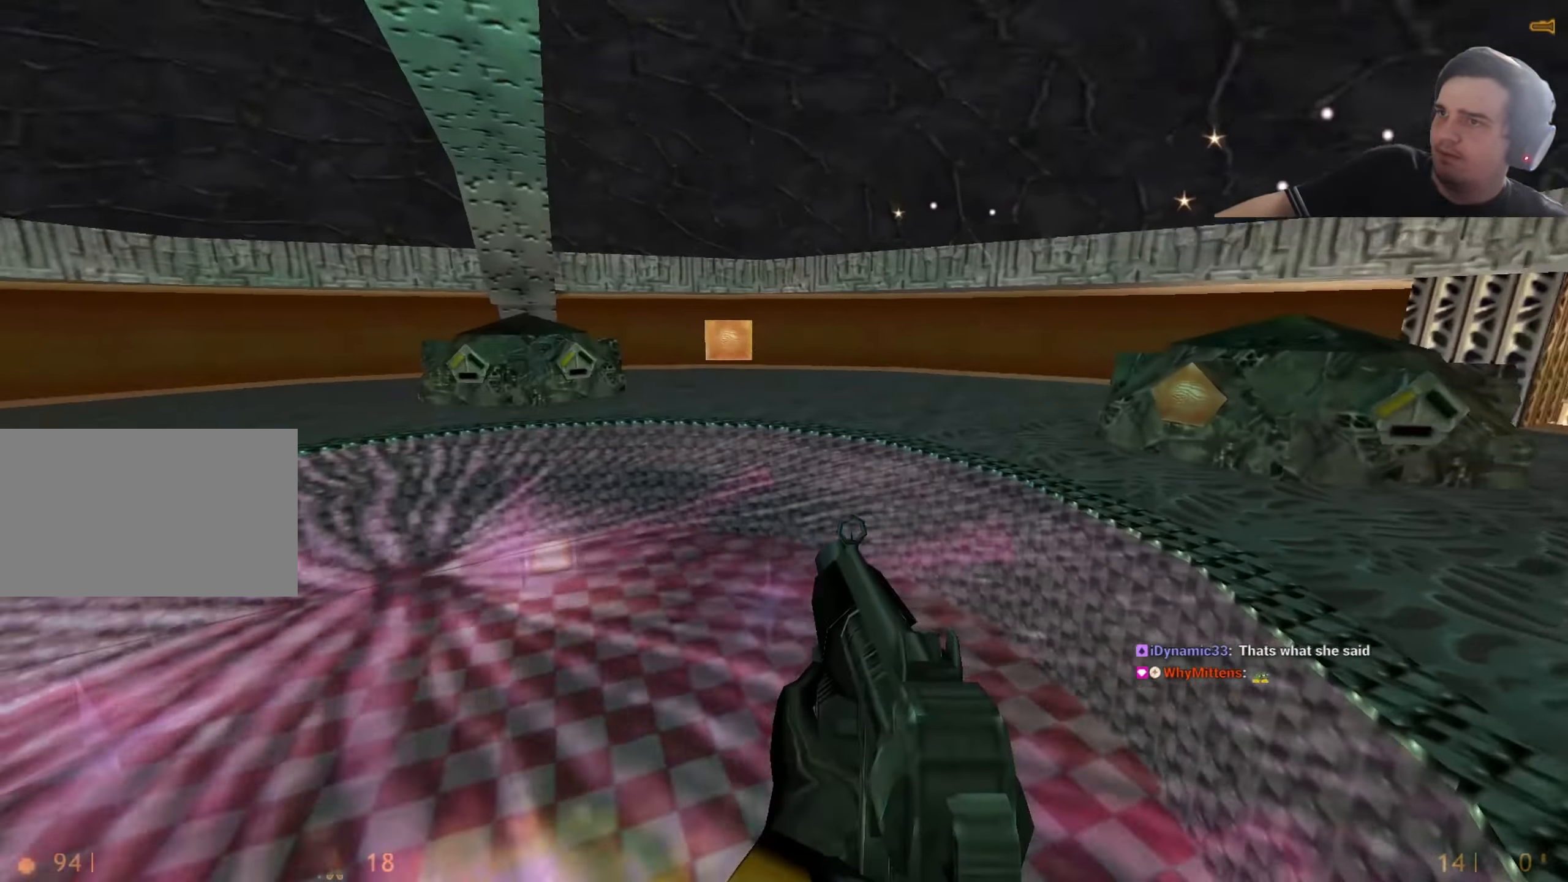
{"keys": [], "events": [[184, "w", "down"], [234, "q", "down"], [284, "q", "up"], [417, "q", "down"], [417, "w", "up"], [467, "q", "up"]]}
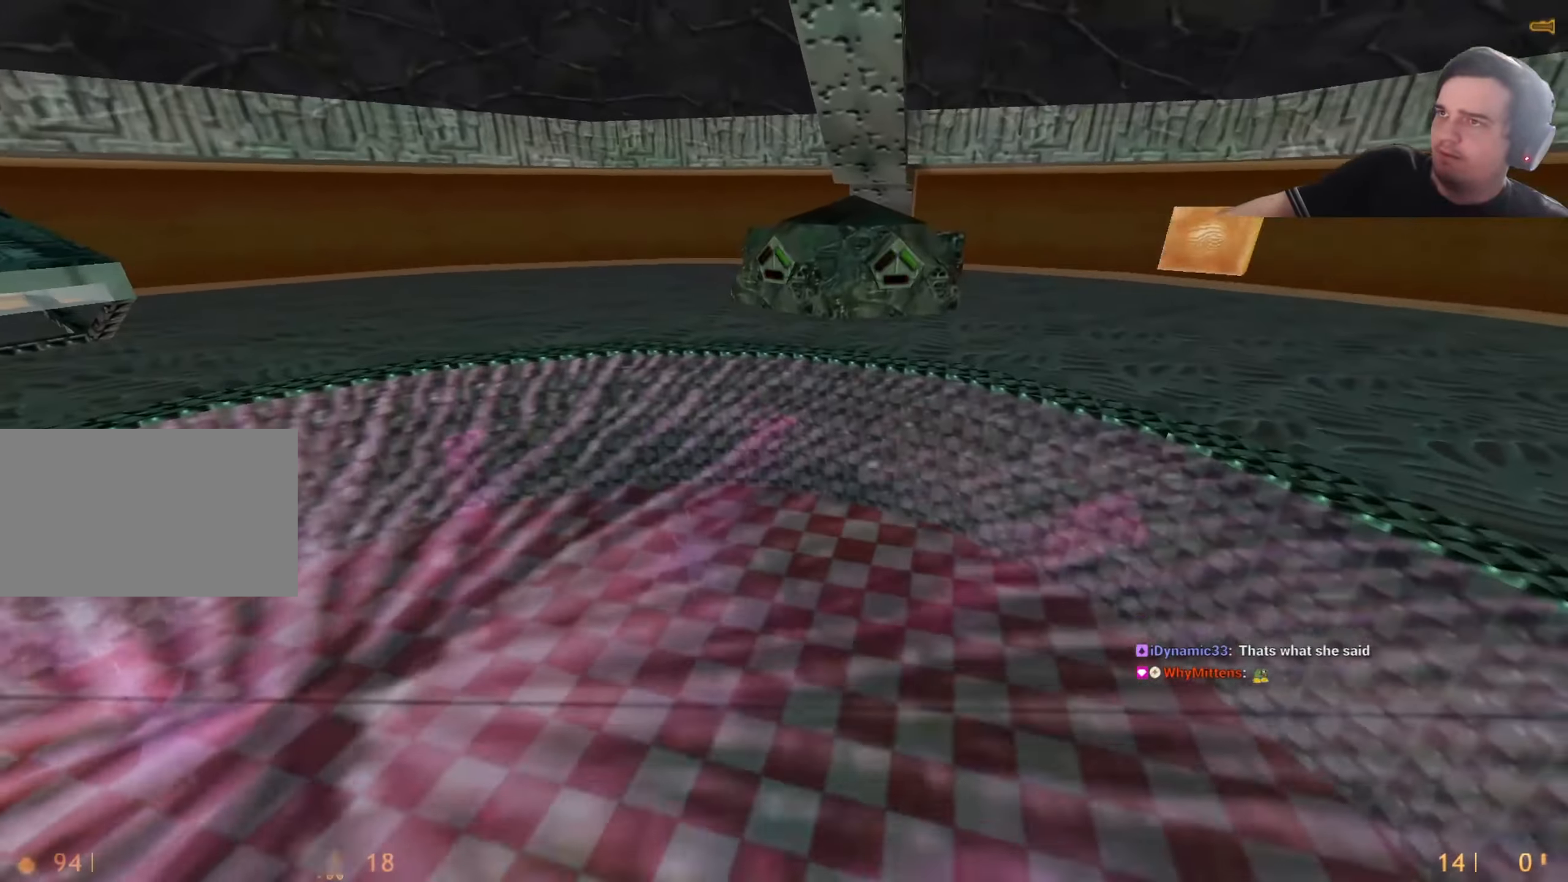
{"keys": ["w"], "events": [[434, "w", "down"]]}
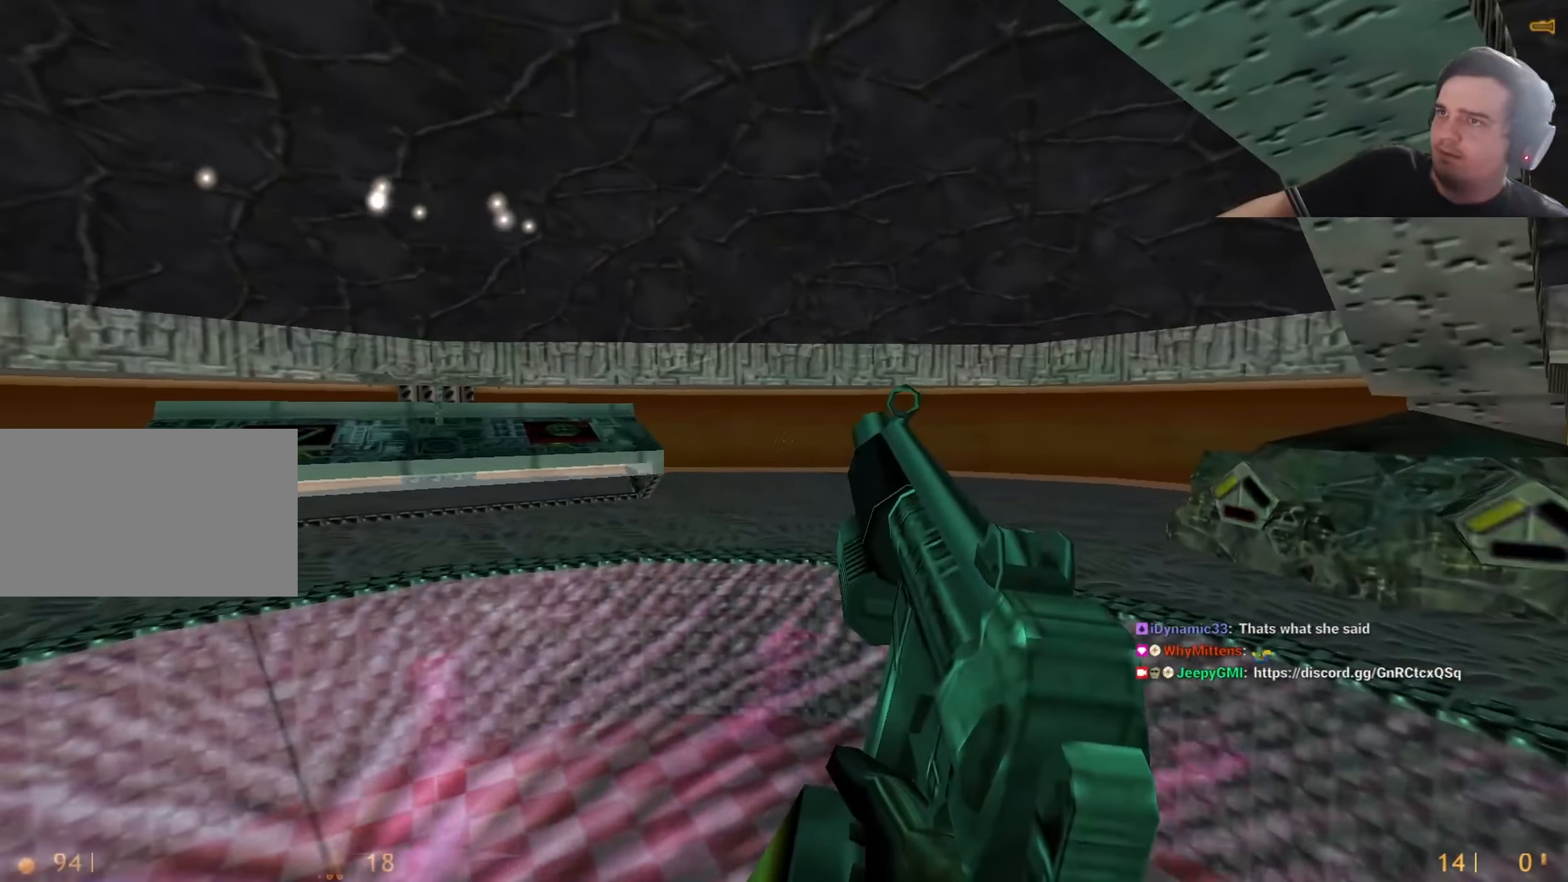
{"keys": ["w"], "events": [[117, "a", "down"], [117, "w", "up"], [217, "a", "up"], [400, "a", "down"], [400, "w", "down"], [500, "a", "up"]]}
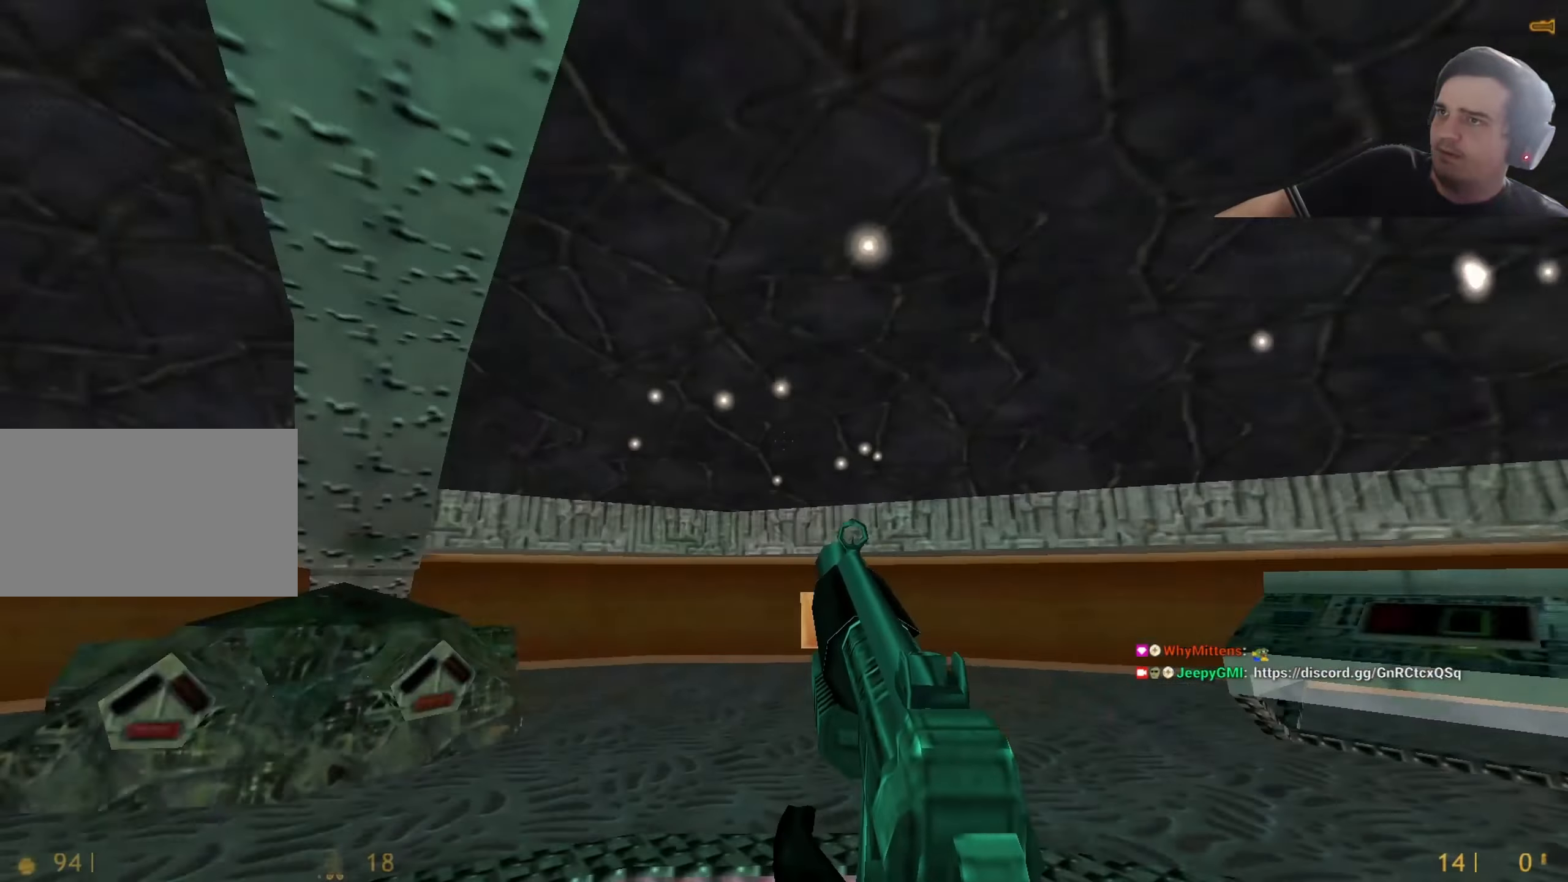
{"keys": ["a"], "events": [[34, "a", "down"], [184, "a", "up"], [417, "a", "down"], [467, "w", "up"]]}
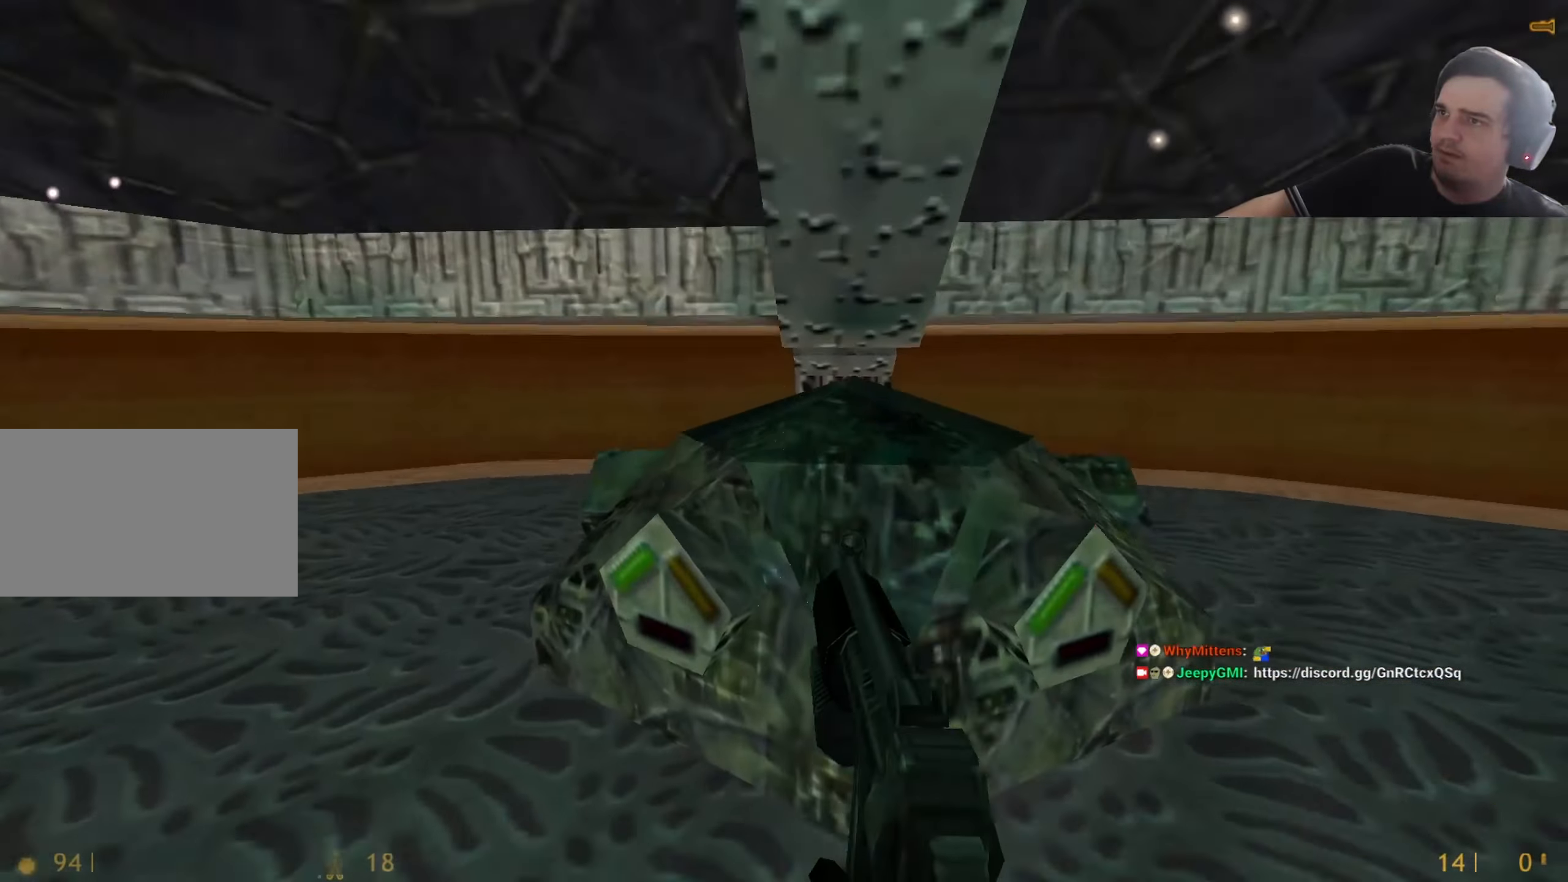
{"keys": ["w"], "events": [[17, "ctrl", "down"], [200, "a", "up"], [250, "ctrl", "up"], [250, "d", "down"], [384, "w", "down"], [434, "d", "up"]]}
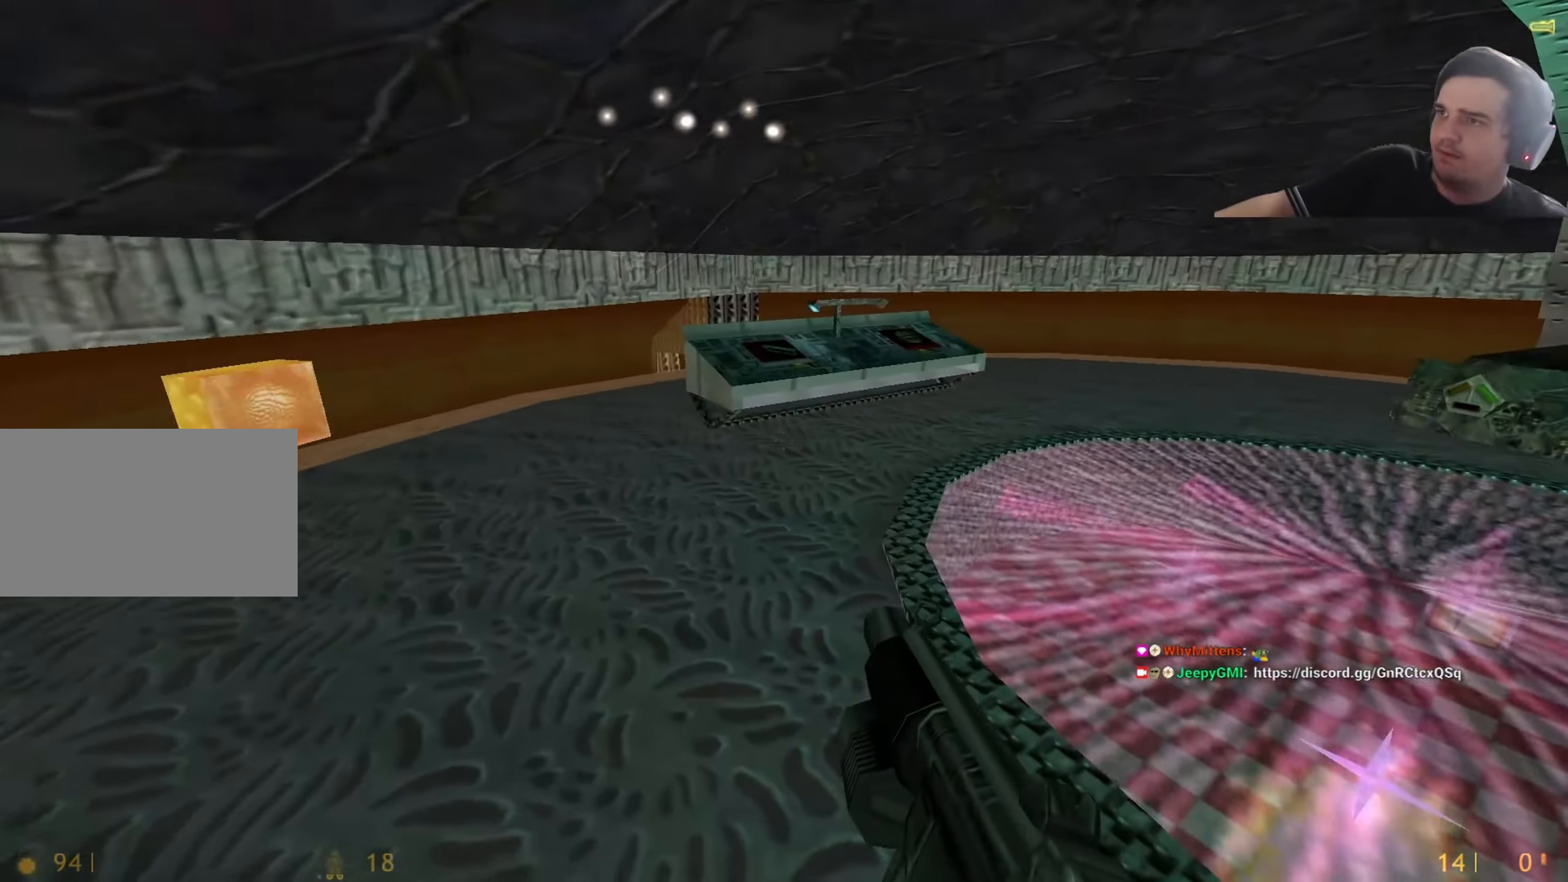
{"keys": [], "events": [[367, "w", "up"], [400, "a", "down"], [500, "a", "up"]]}
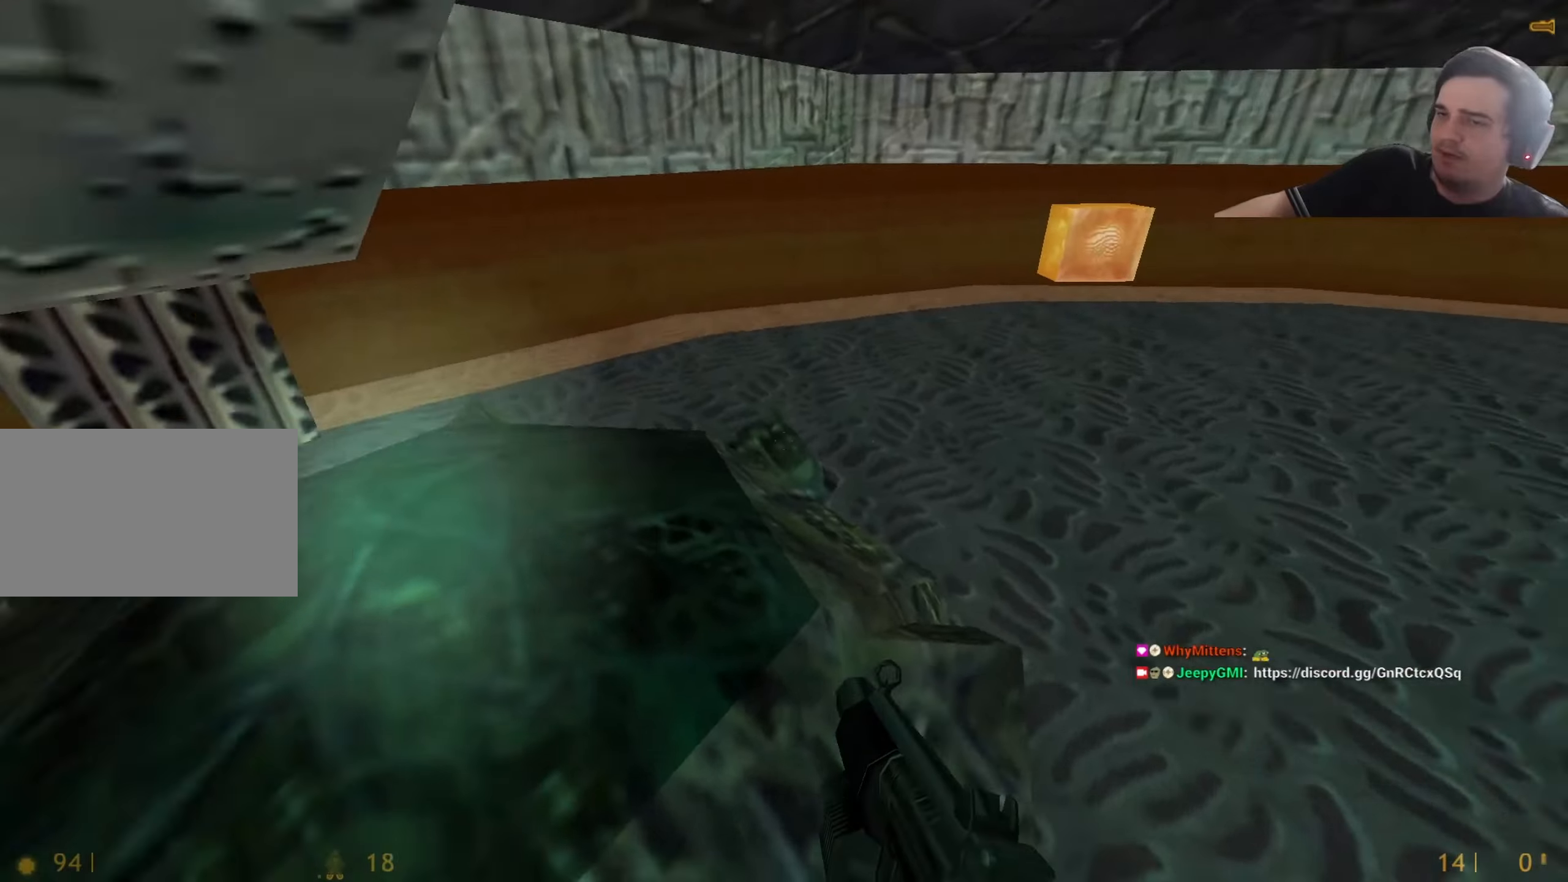
{"keys": [], "events": []}
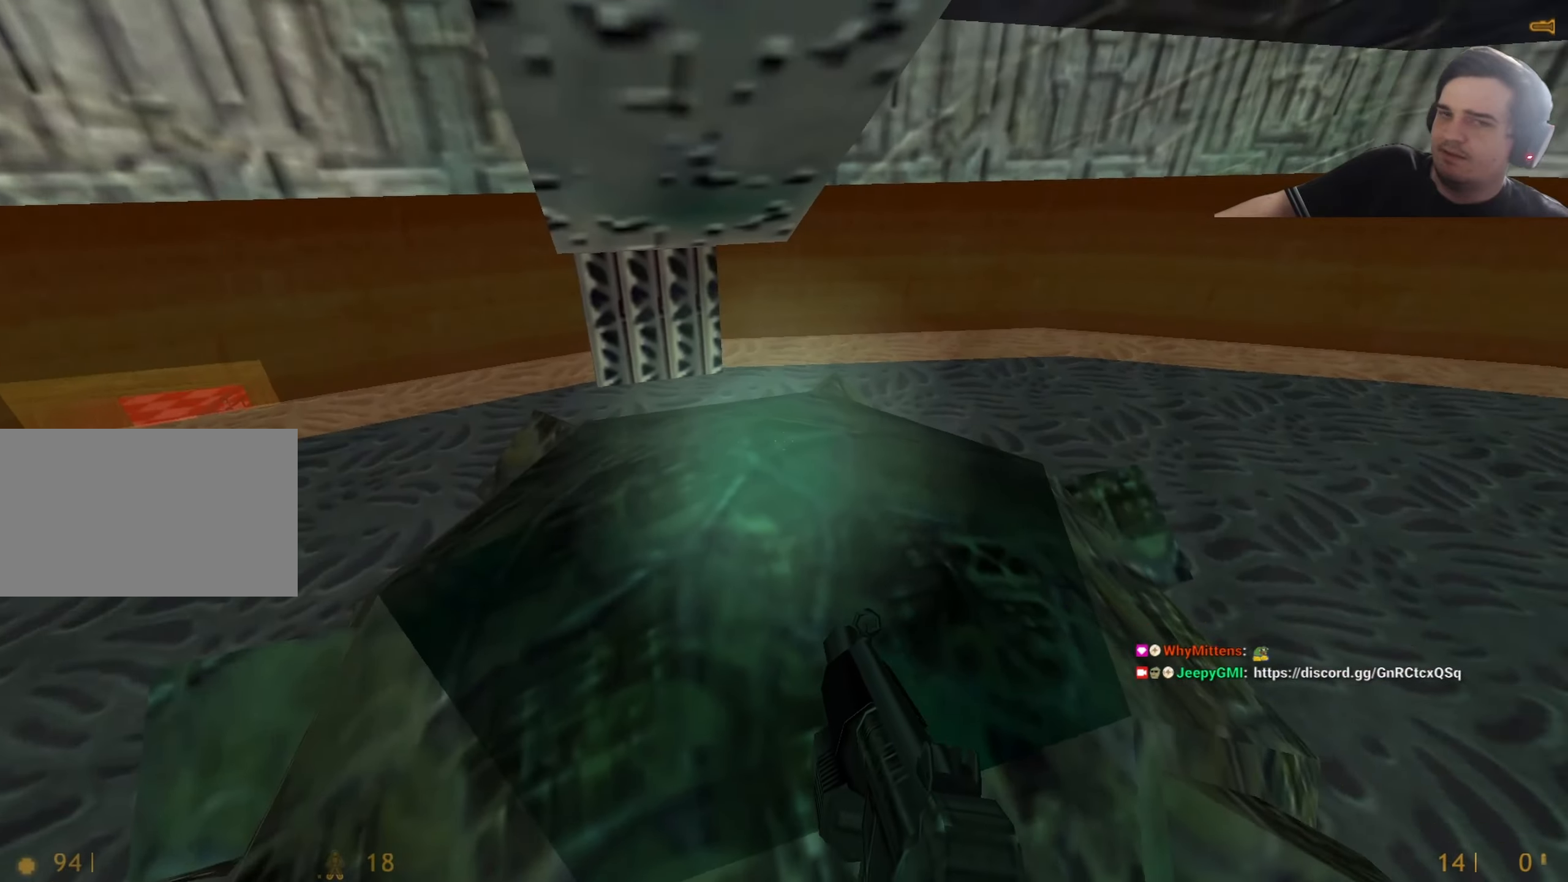
{"keys": ["w"], "events": [[50, "s", "down"], [100, "d", "down"], [100, "s", "up"], [200, "q", "down"], [234, "q", "up"], [434, "w", "down"], [484, "d", "up"]]}
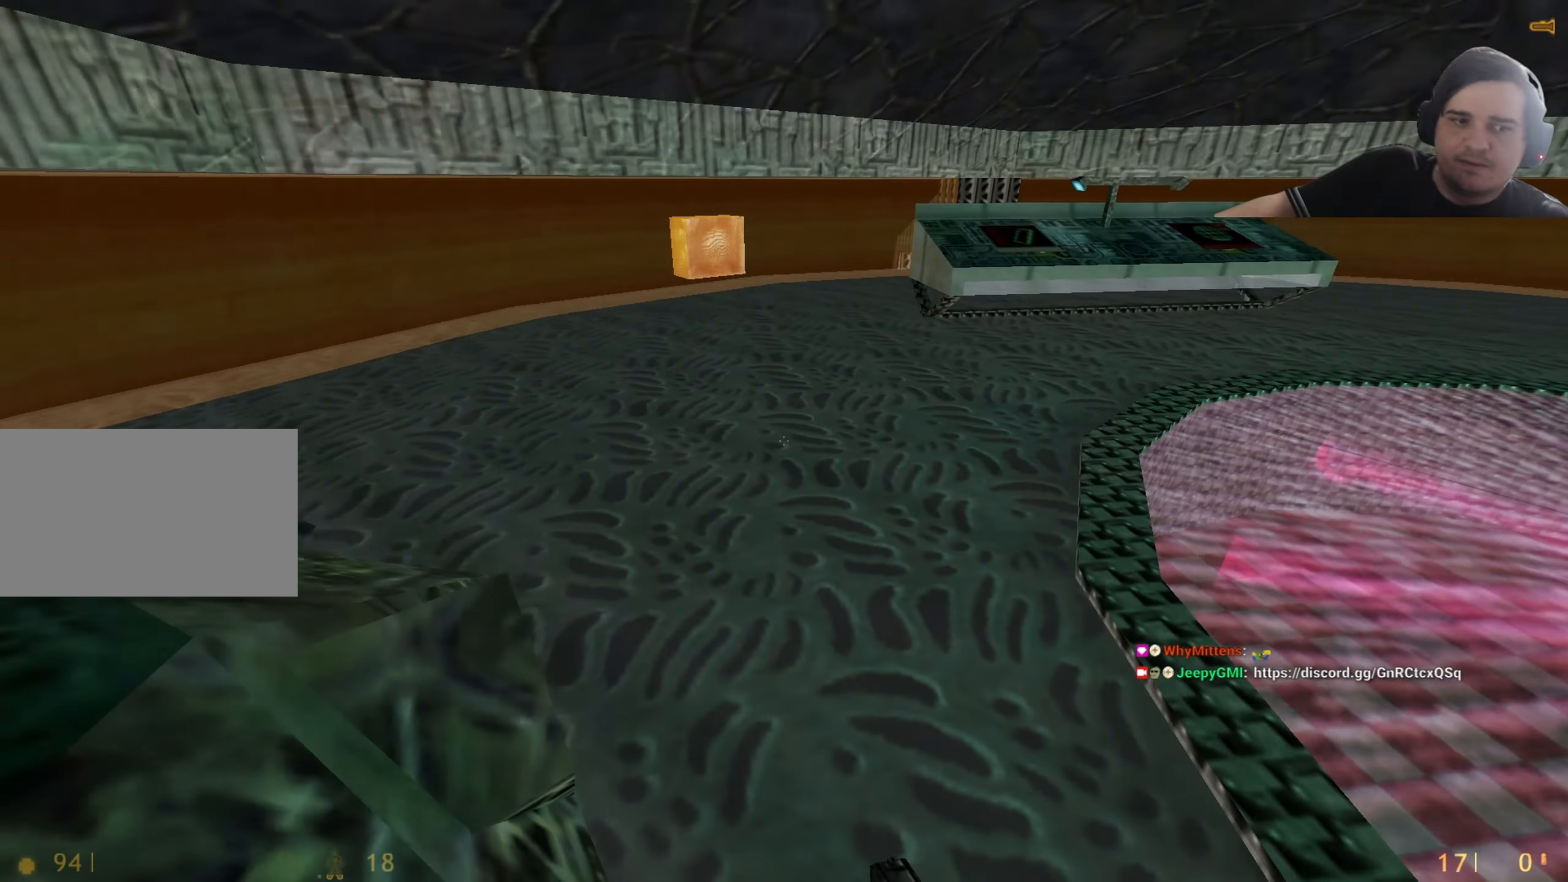
{"keys": ["a", "ctrl", "w"], "events": [[167, "d", "down"], [167, "w", "up"], [300, "ctrl", "down"], [300, "w", "down"], [350, "w", "up"], [400, "ctrl", "up"], [450, "a", "down"], [450, "ctrl", "down"], [500, "d", "up"], [500, "w", "down"]]}
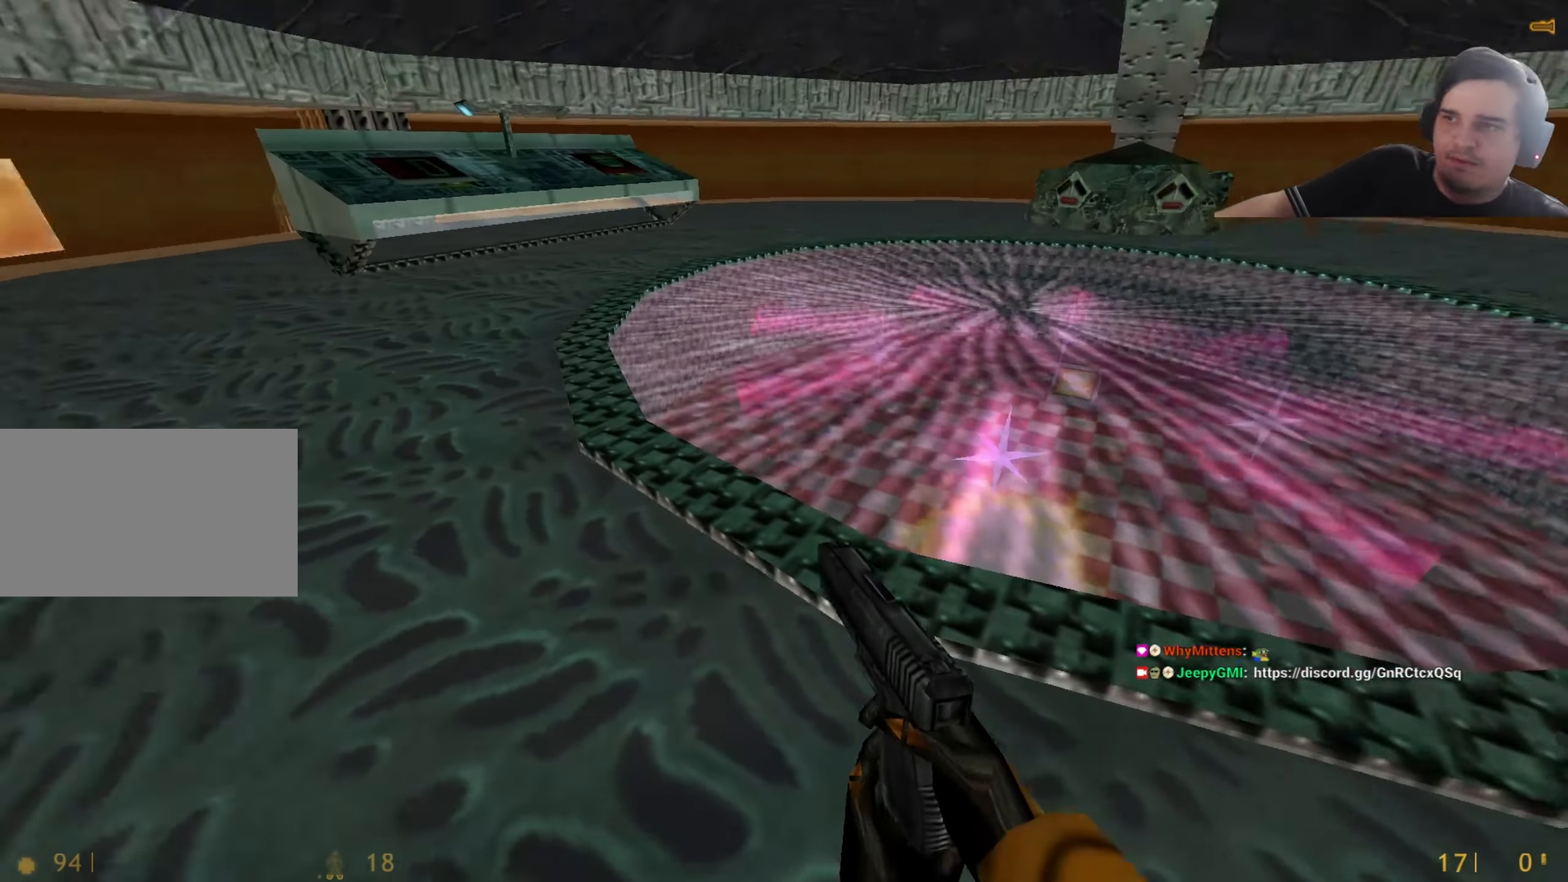
{"keys": ["w"], "events": [[34, "a", "up"], [34, "d", "down"], [84, "ctrl", "up"], [84, "w", "up"], [134, "a", "down"], [134, "ctrl", "down"], [134, "w", "down"], [184, "a", "up"], [184, "ctrl", "up"], [184, "d", "up"]]}
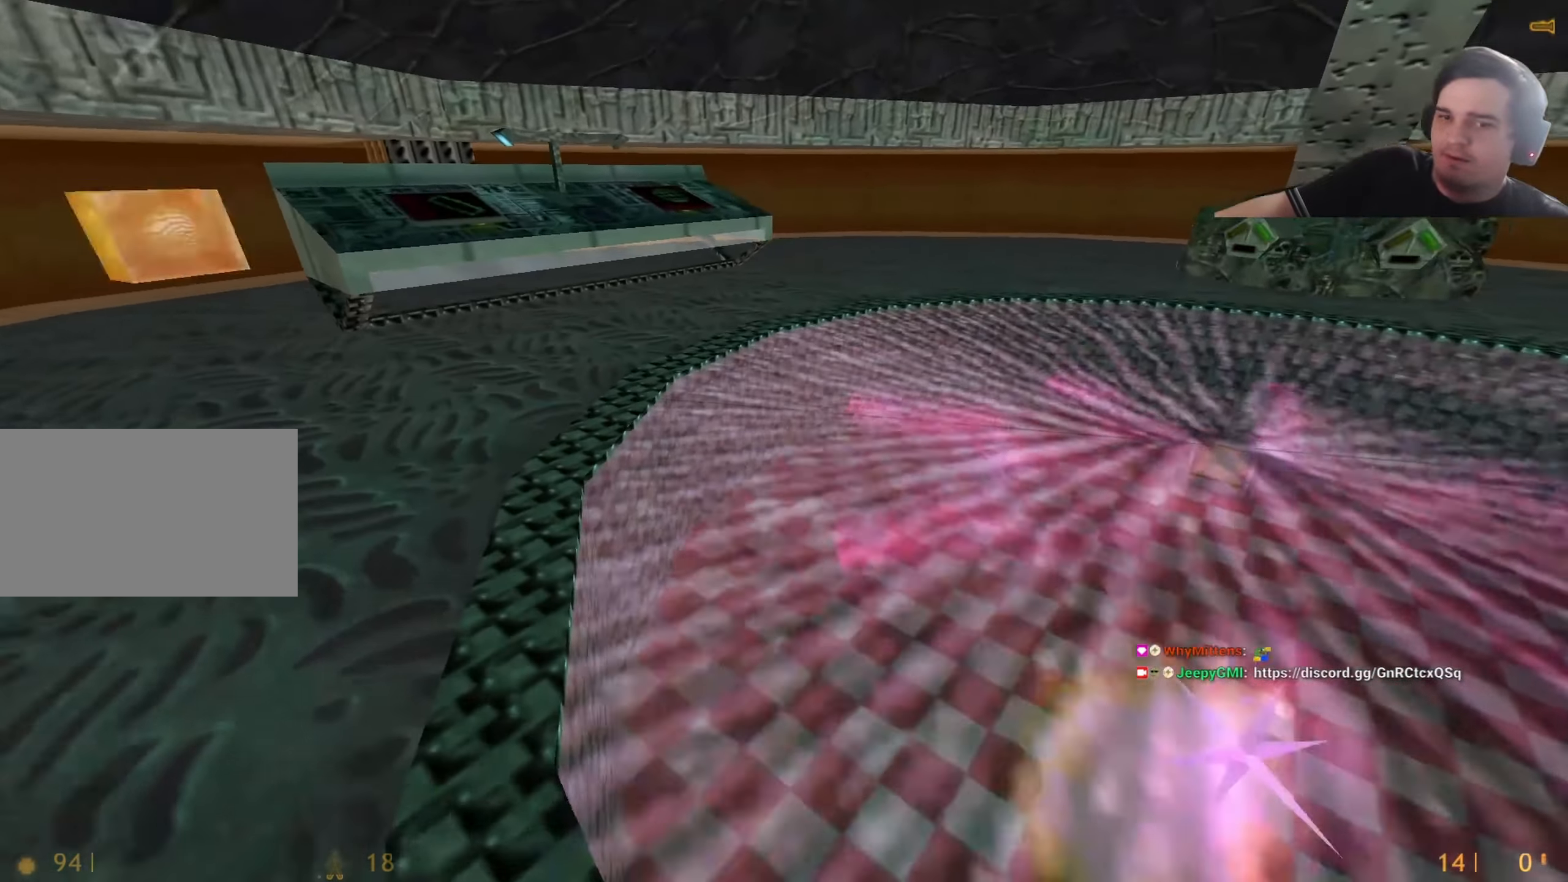
{"keys": ["w"], "events": [[17, "q", "down"], [100, "q", "up"], [200, "q", "down"], [250, "q", "up"]]}
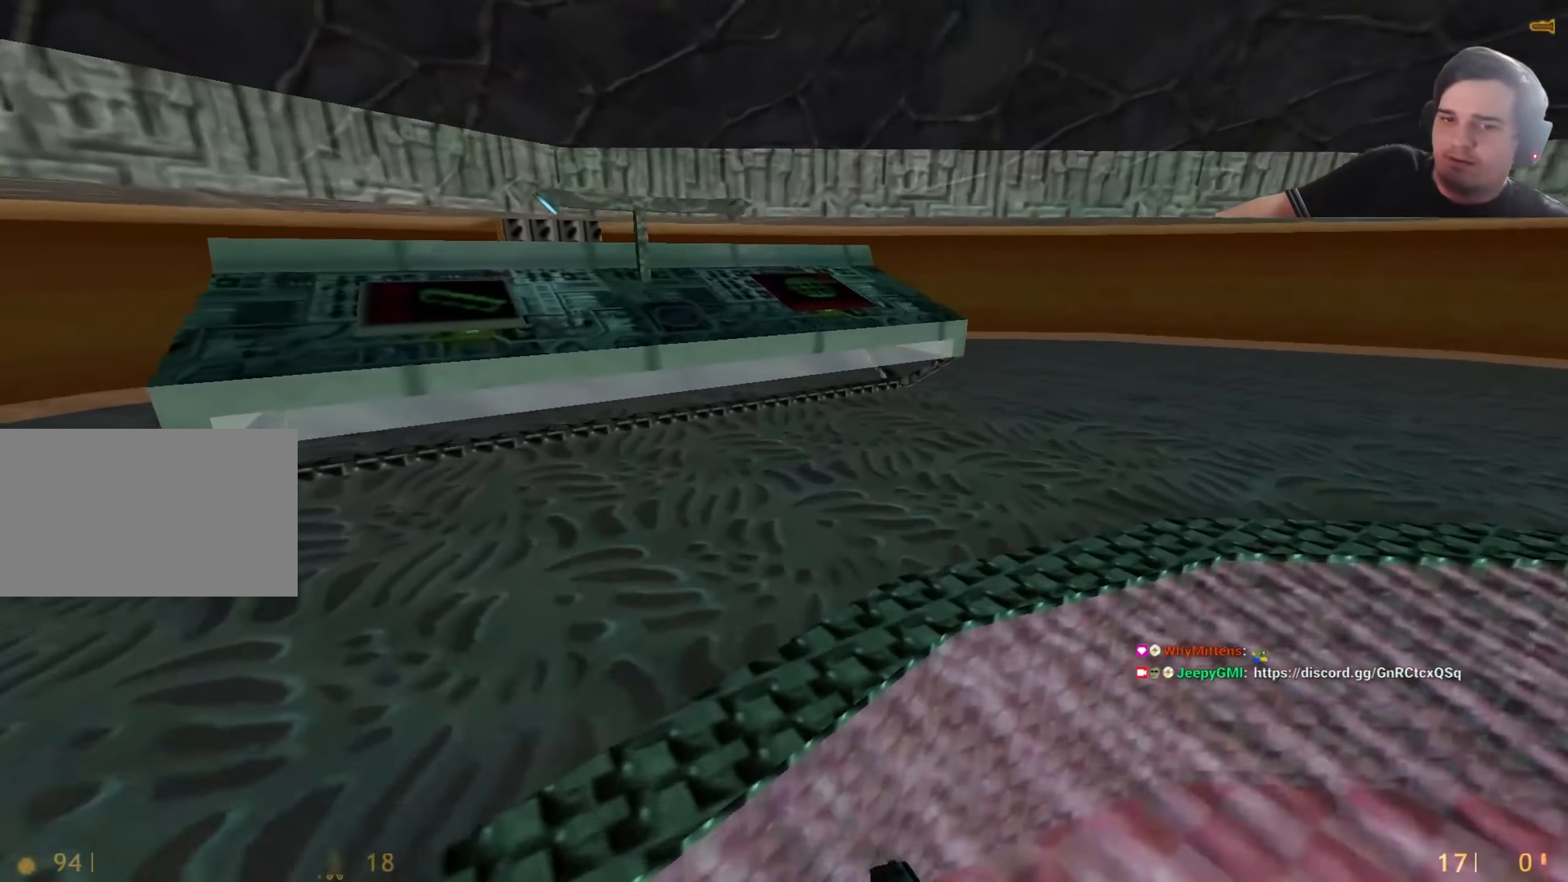
{"keys": ["ctrl"], "events": [[67, "a", "down"], [67, "ctrl", "down"], [67, "w", "up"], [300, "a", "up"]]}
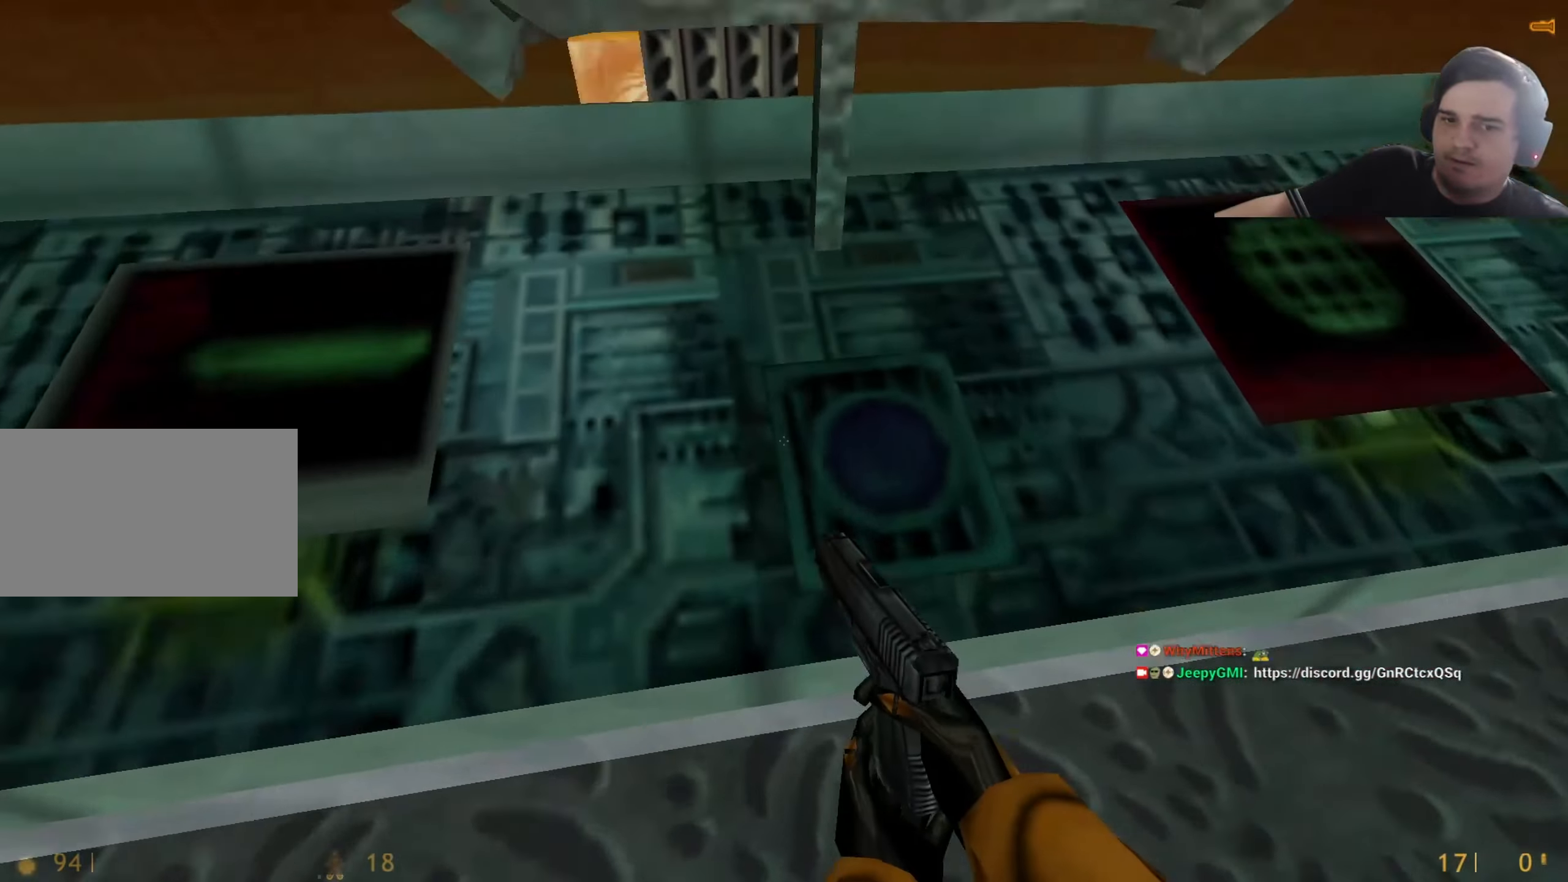
{"keys": ["ctrl"]}